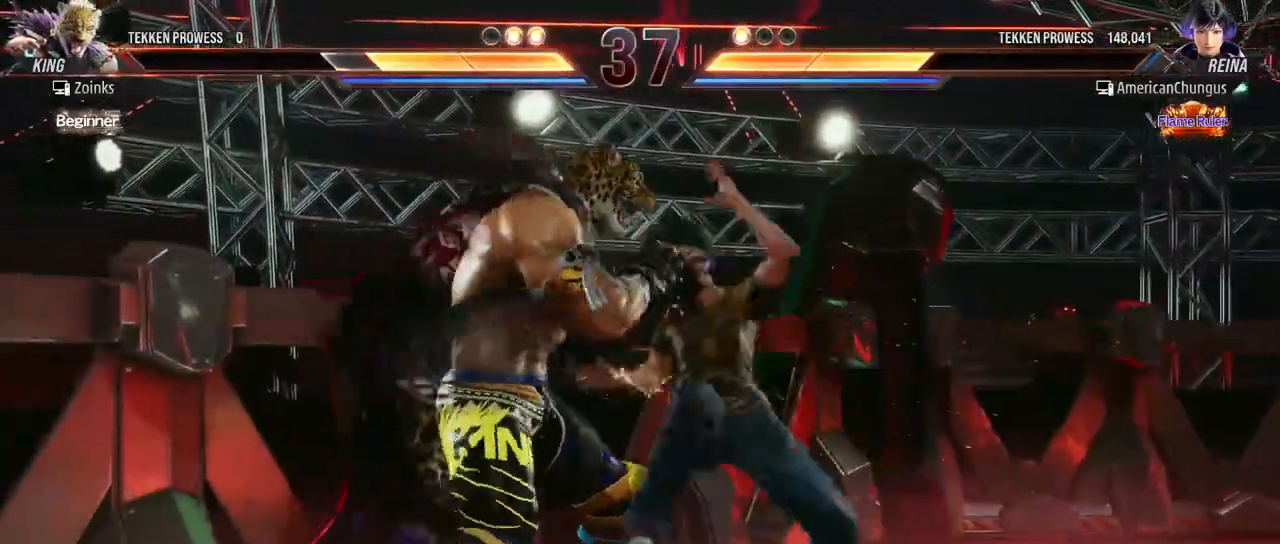
Gameplay with a controller (arcade stick); each line is a JSON object with the inputs held at the frame after it. "events" lists button and stick changes between this image and that frame as [ms after this image, input, new state], when the widget could be followed in between. Not read: L3 R3.
{"buttons": [], "left_stick": "right", "events": [[50, "CIRCLE", "down"], [133, "CIRCLE", "up"], [284, "left_stick", "center"], [434, "left_stick", "right"]]}
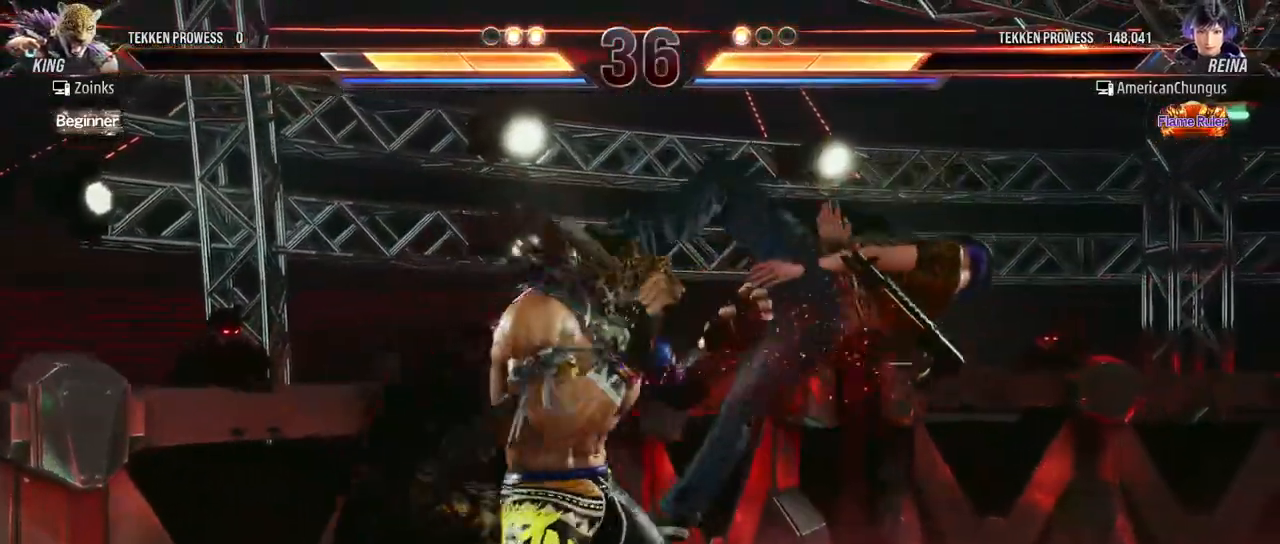
{"buttons": [], "left_stick": "center", "events": [[267, "left_stick", "center"]]}
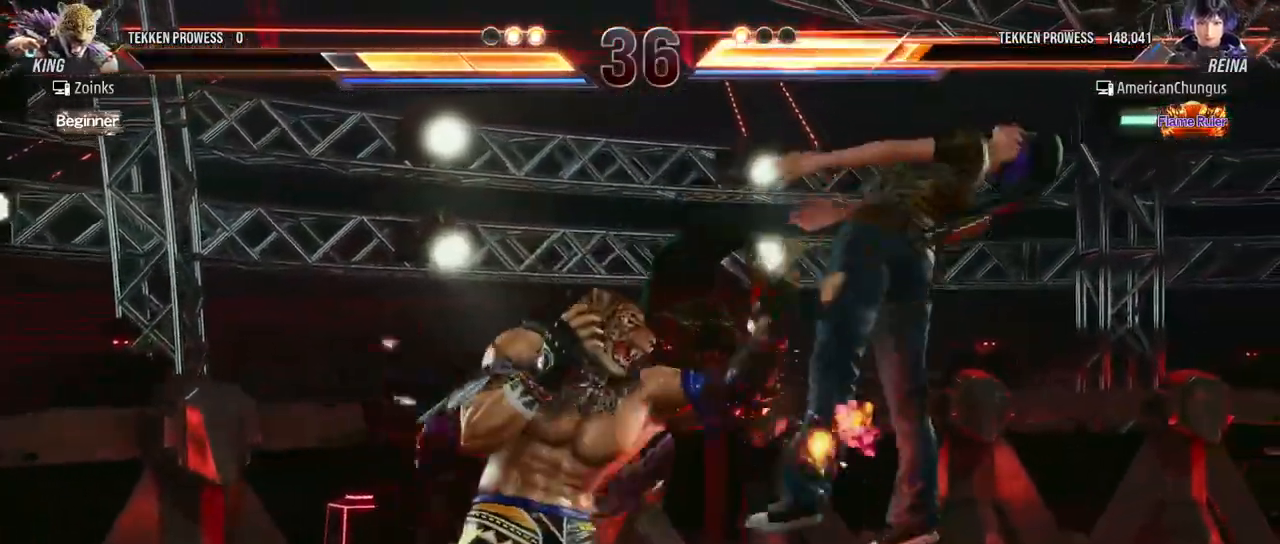
{"buttons": ["SQUARE"], "left_stick": "right", "events": [[384, "left_stick", "right"], [500, "SQUARE", "down"]]}
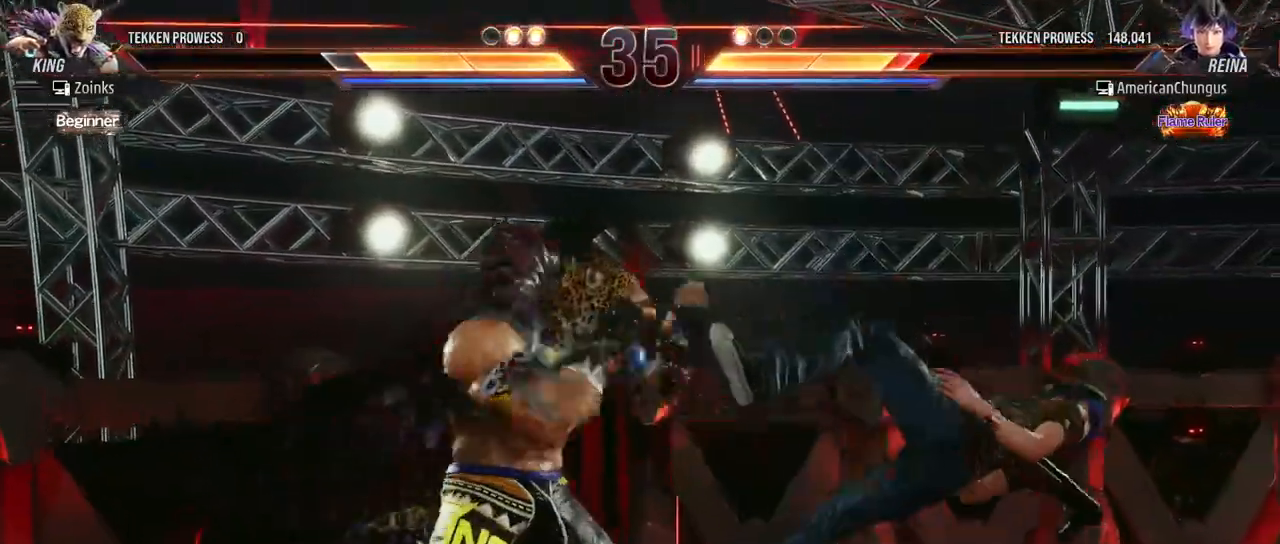
{"buttons": [], "left_stick": "right", "events": [[84, "SQUARE", "up"], [184, "SQUARE", "down"], [284, "SQUARE", "up"], [384, "SQUARE", "down"], [484, "SQUARE", "up"]]}
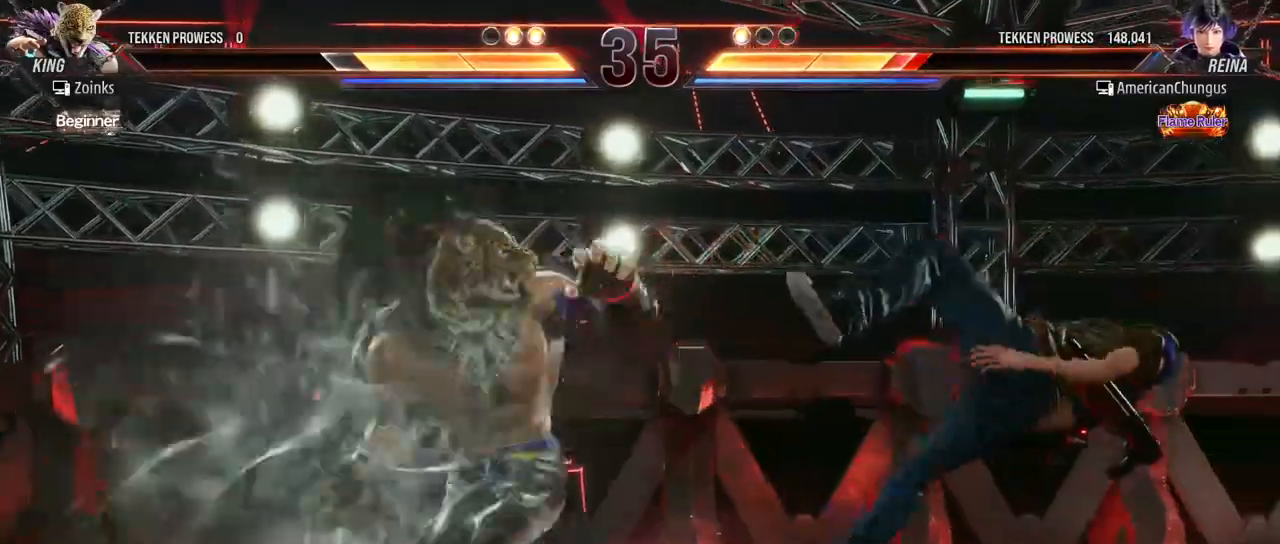
{"buttons": [], "left_stick": "center", "events": [[84, "SQUARE", "down"], [200, "SQUARE", "up"], [434, "left_stick", "center"]]}
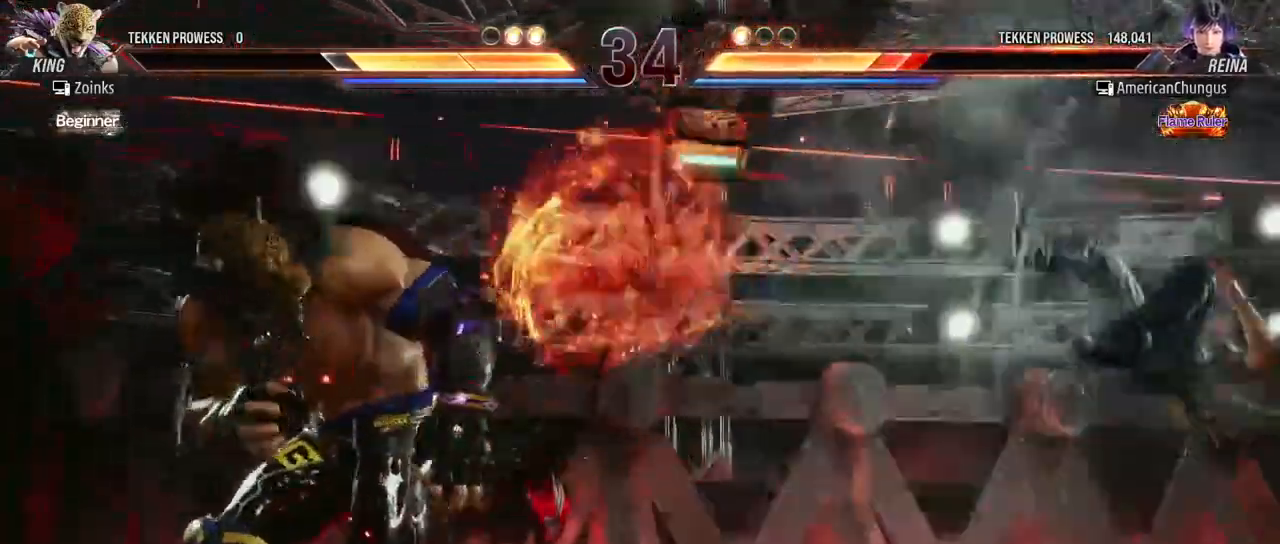
{"buttons": ["SQUARE"], "left_stick": "right", "events": [[317, "SQUARE", "down"], [317, "left_stick", "right"], [383, "SQUARE", "up"], [467, "SQUARE", "down"]]}
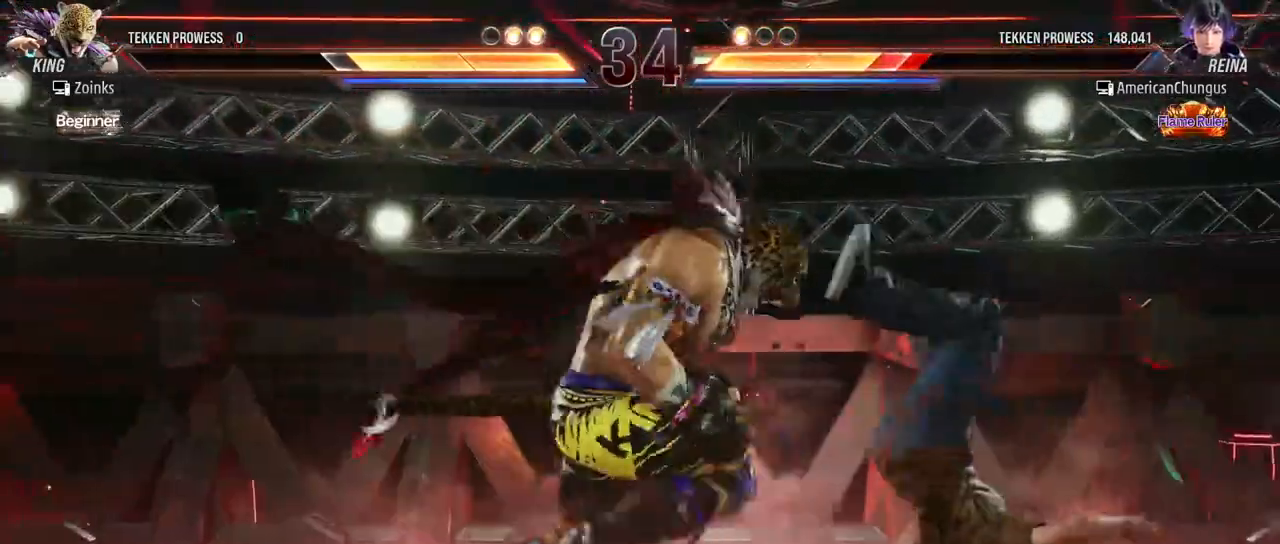
{"buttons": ["SQUARE"], "left_stick": "right", "events": [[50, "SQUARE", "up"], [117, "SQUARE", "down"], [234, "SQUARE", "up"], [301, "SQUARE", "down"], [417, "SQUARE", "up"], [484, "SQUARE", "down"]]}
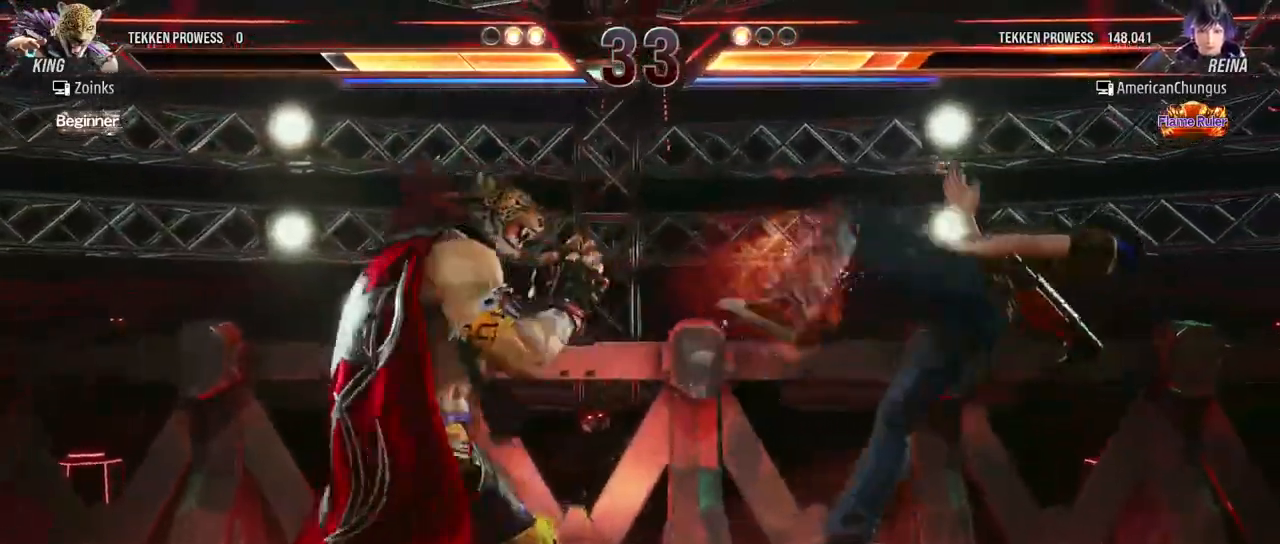
{"buttons": [], "left_stick": "right", "events": [[100, "SQUARE", "up"], [250, "SQUARE", "down"], [350, "SQUARE", "up"]]}
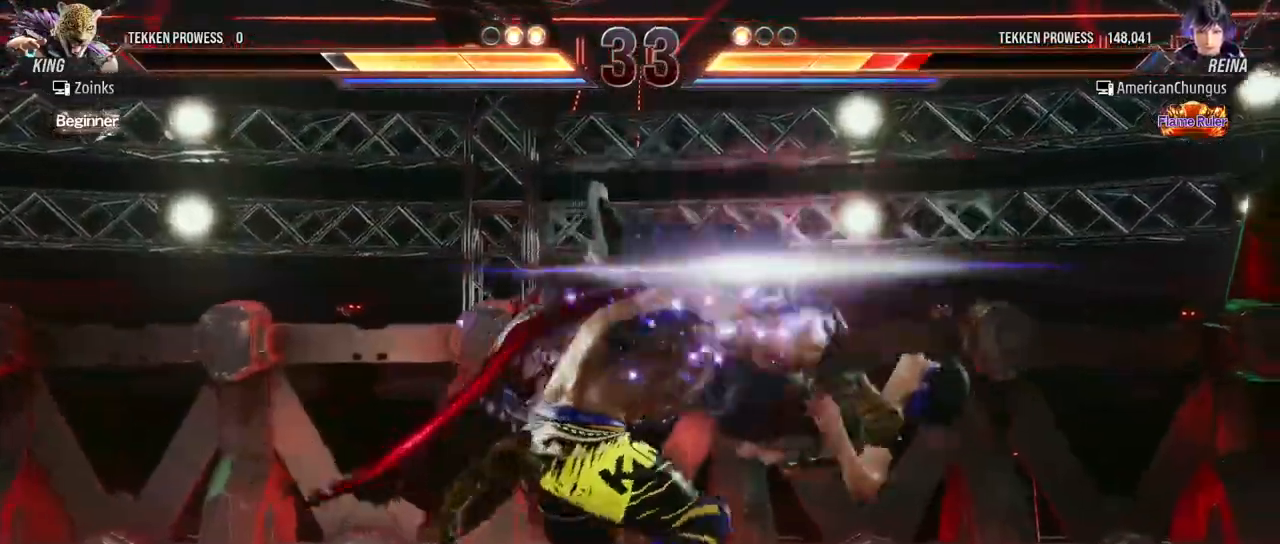
{"buttons": [], "left_stick": "center", "events": [[67, "SQUARE", "down"], [117, "SQUARE", "up"], [184, "left_stick", "center"]]}
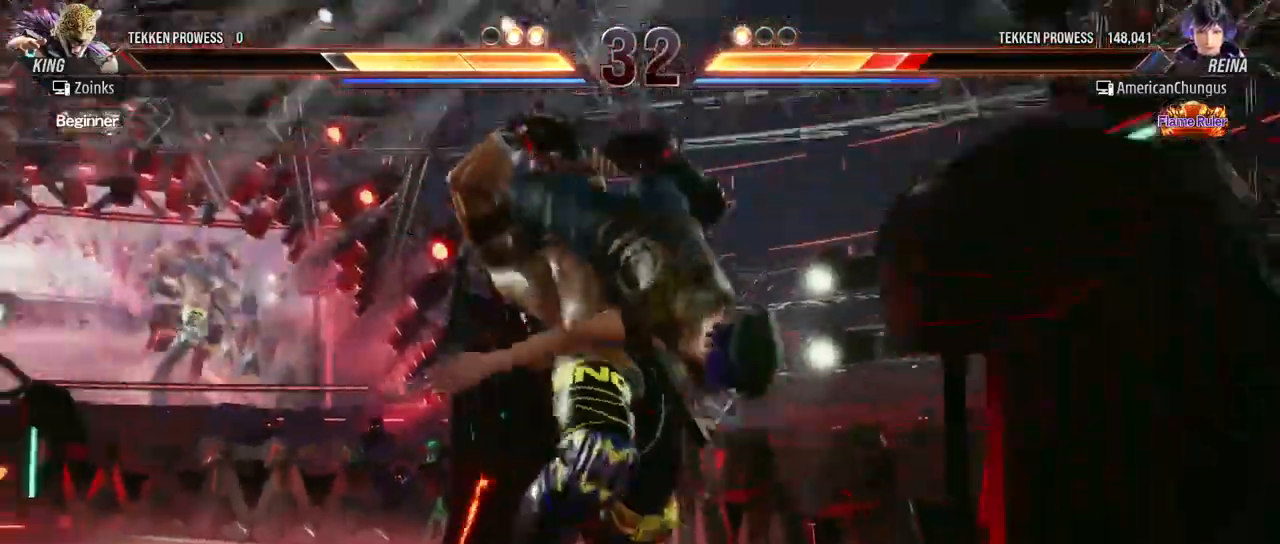
{"buttons": [], "left_stick": "center", "events": []}
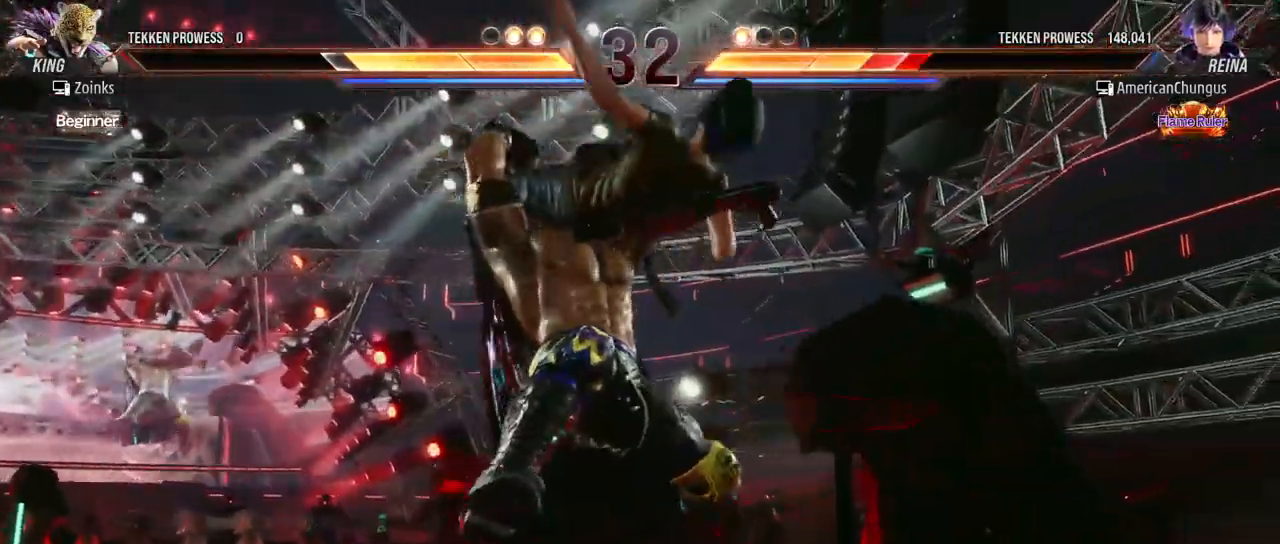
{"buttons": [], "left_stick": "center", "events": []}
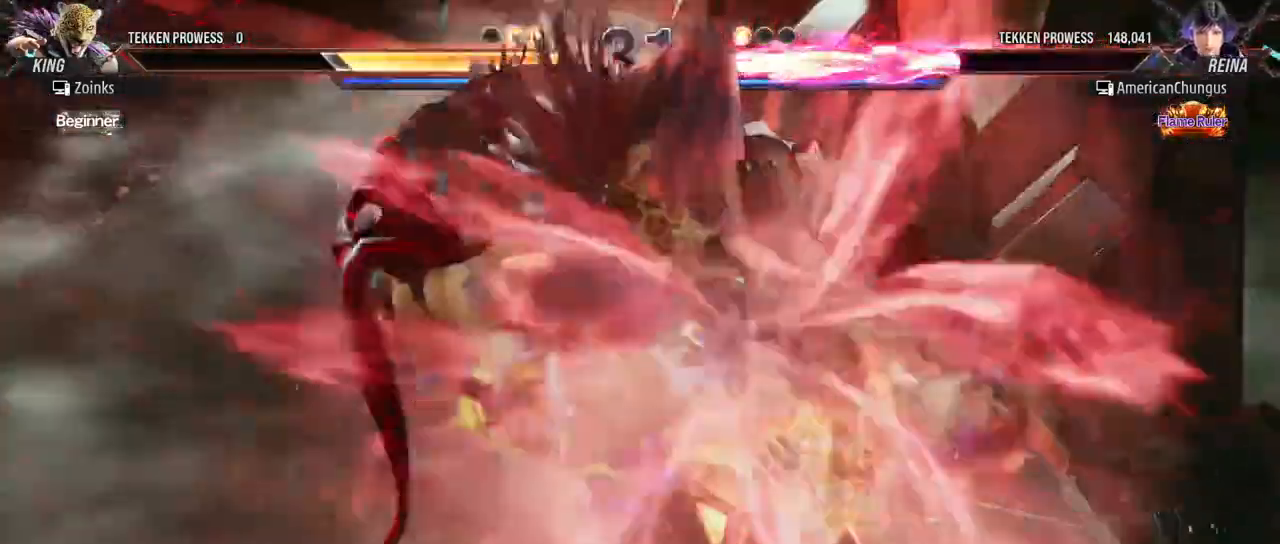
{"buttons": [], "left_stick": "center", "events": []}
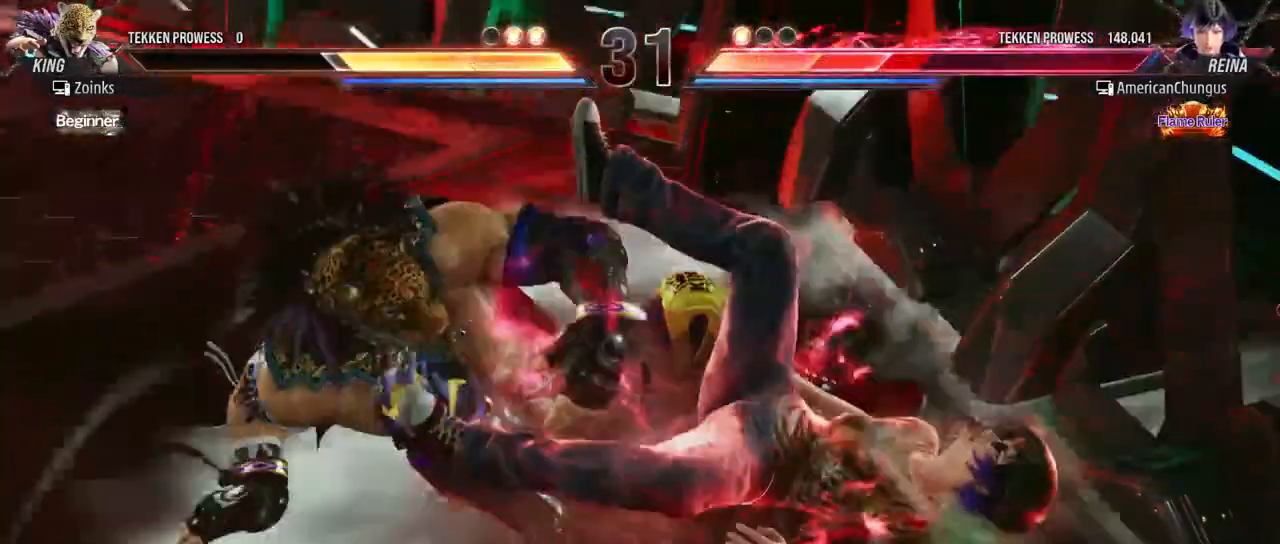
{"buttons": [], "left_stick": "center", "events": []}
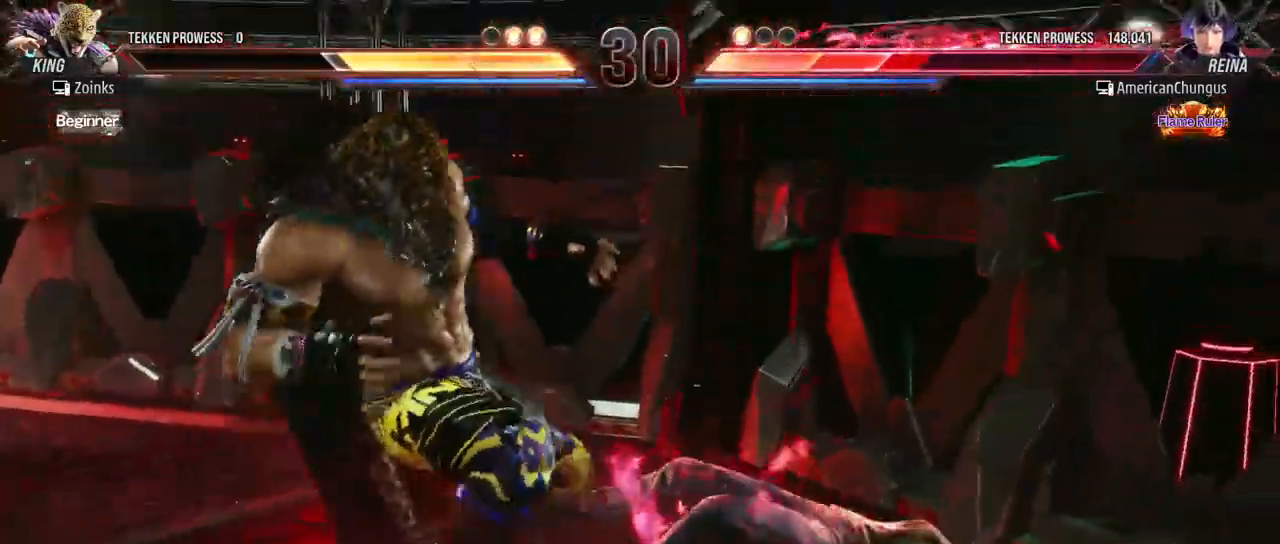
{"buttons": [], "left_stick": "down-right", "events": [[16, "left_stick", "right"], [434, "left_stick", "down-right"]]}
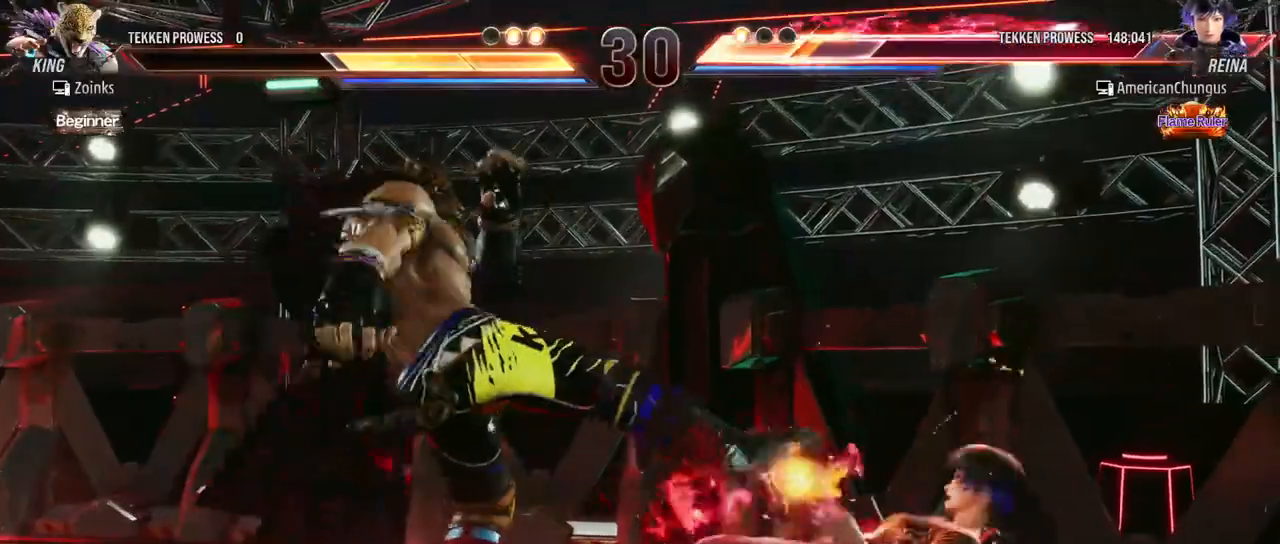
{"buttons": [], "left_stick": "center", "events": [[251, "left_stick", "center"], [367, "left_stick", "right"], [467, "left_stick", "center"]]}
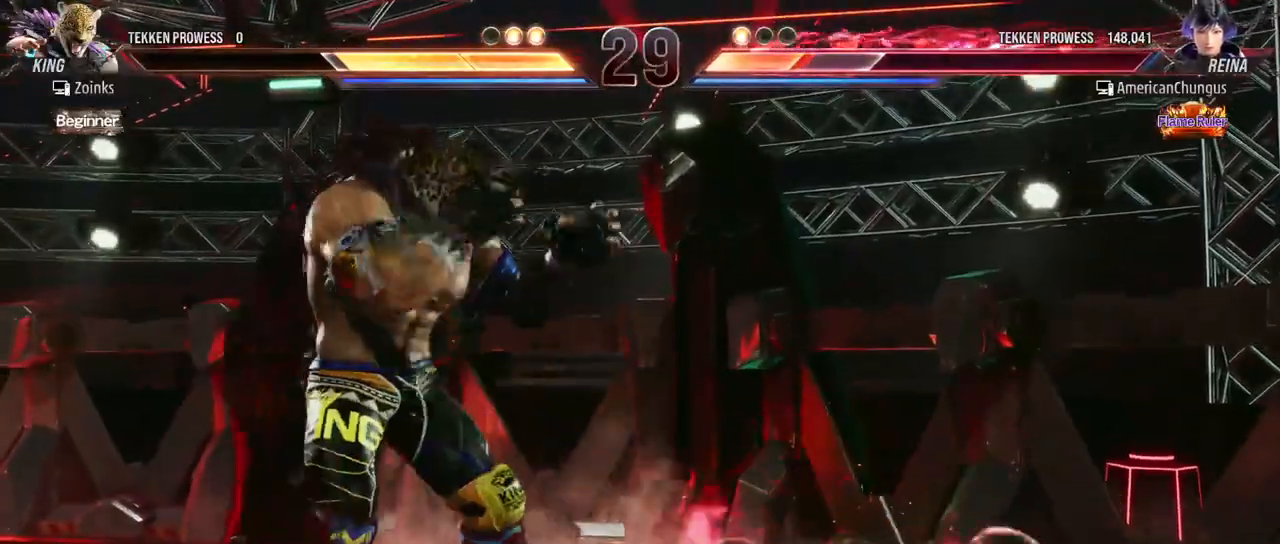
{"buttons": [], "left_stick": "right", "events": [[16, "left_stick", "right"], [167, "left_stick", "down-right"], [367, "left_stick", "center"], [434, "left_stick", "right"]]}
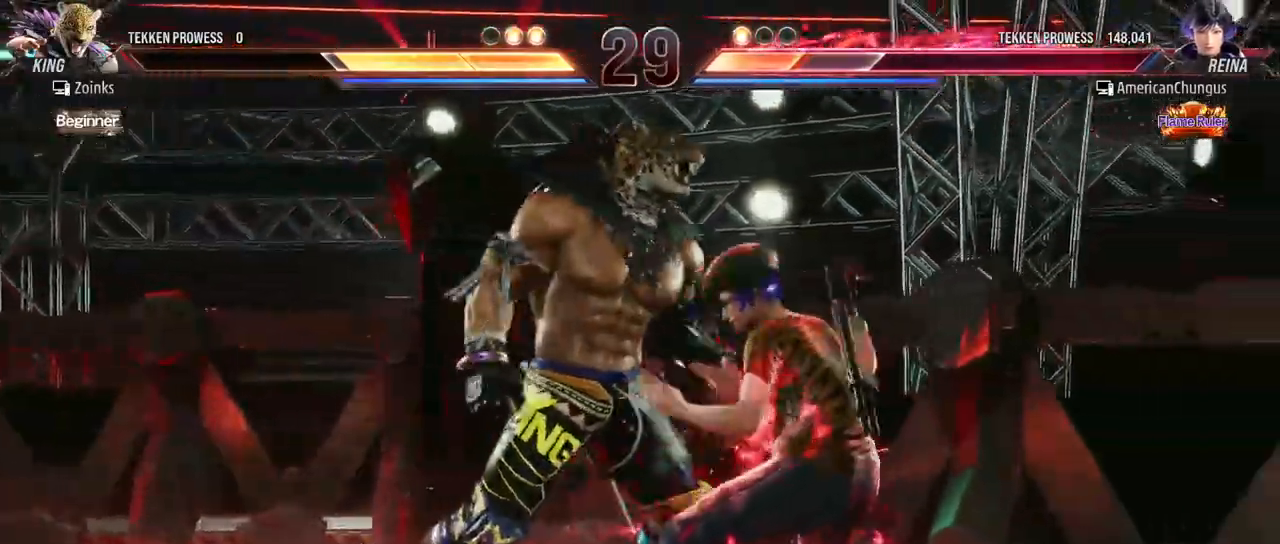
{"buttons": [], "left_stick": "center", "events": [[50, "left_stick", "center"], [167, "SQUARE", "down"], [234, "SQUARE", "up"], [301, "SQUARE", "down"], [384, "SQUARE", "up"]]}
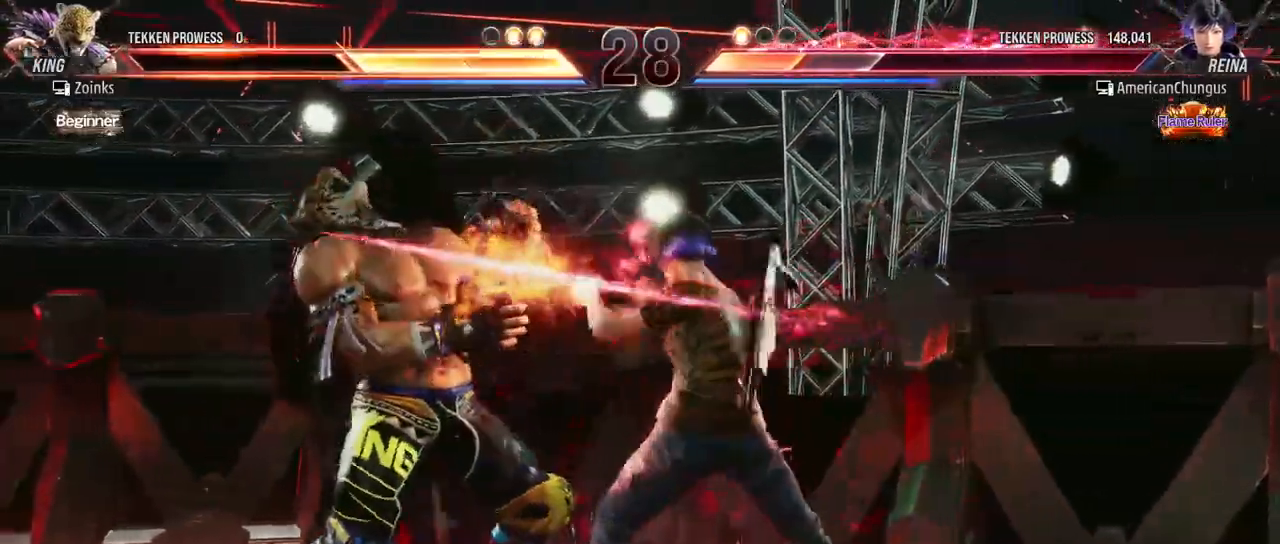
{"buttons": [], "left_stick": "left", "events": [[267, "left_stick", "down"], [333, "left_stick", "center"], [500, "left_stick", "left"]]}
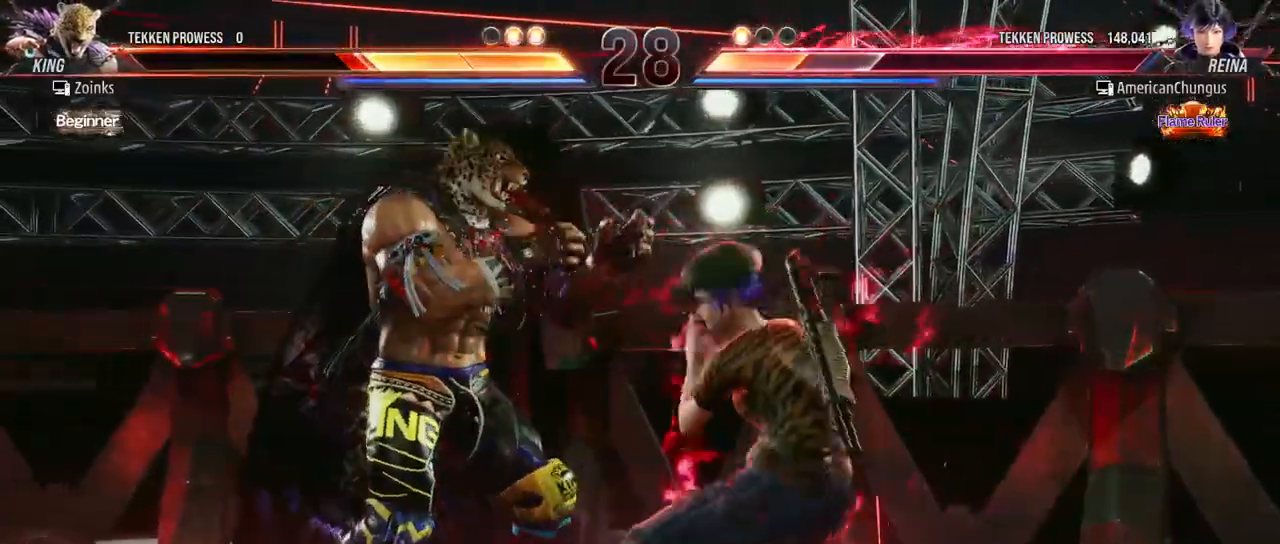
{"buttons": [], "left_stick": "center", "events": [[217, "CIRCLE", "down"], [317, "CIRCLE", "up"], [417, "left_stick", "center"]]}
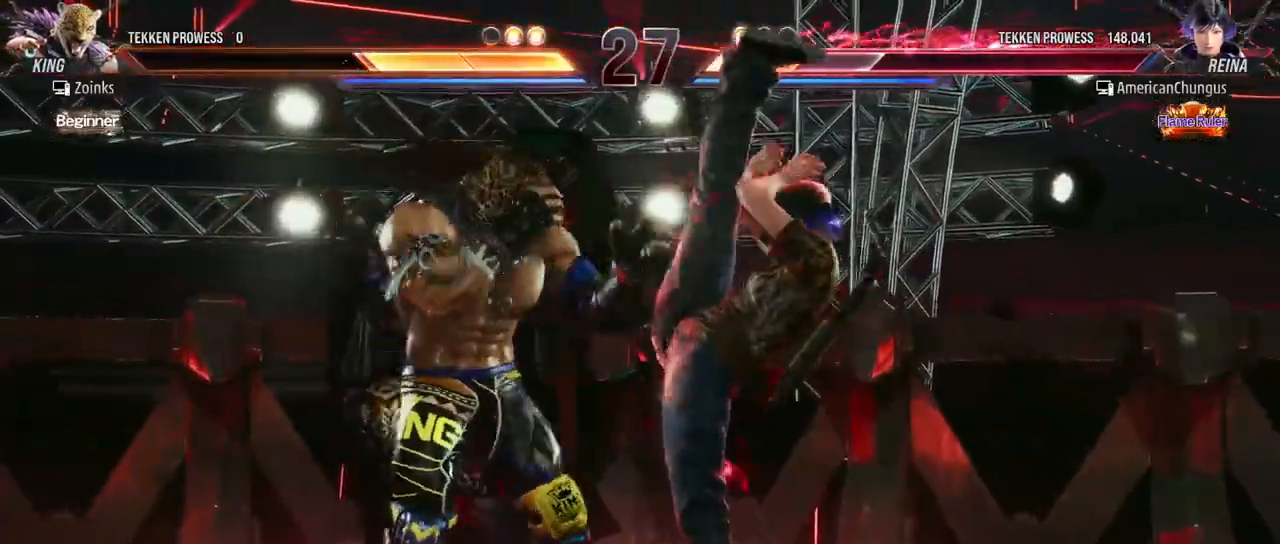
{"buttons": [], "left_stick": "center", "events": [[283, "left_stick", "down"], [383, "left_stick", "center"]]}
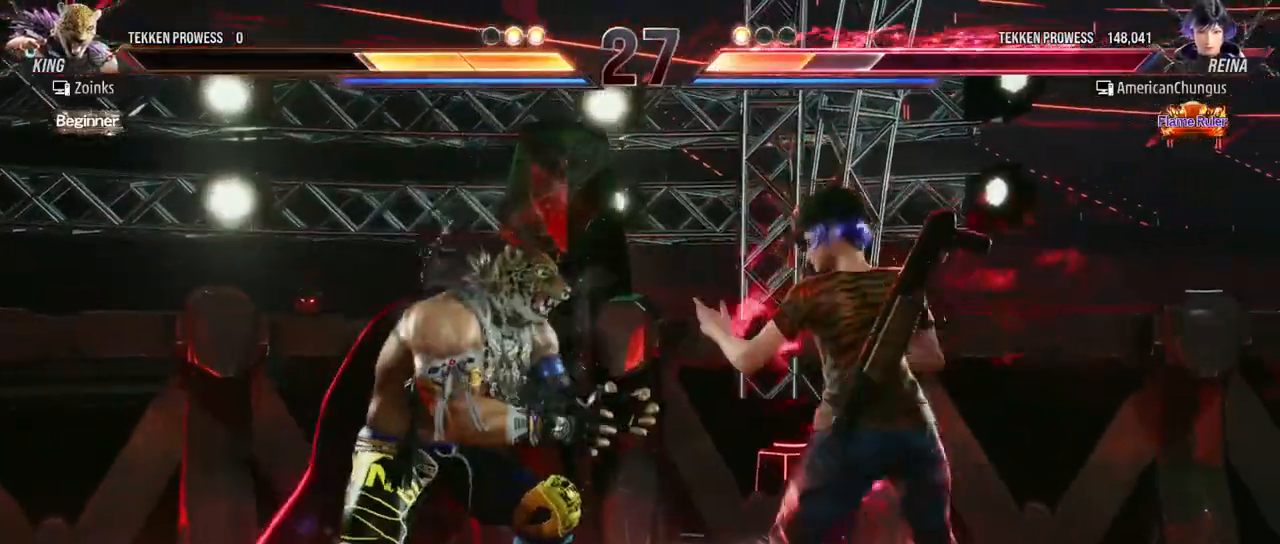
{"buttons": [], "left_stick": "center", "events": [[134, "left_stick", "left"], [184, "CIRCLE", "down"], [267, "CIRCLE", "up"], [317, "left_stick", "center"]]}
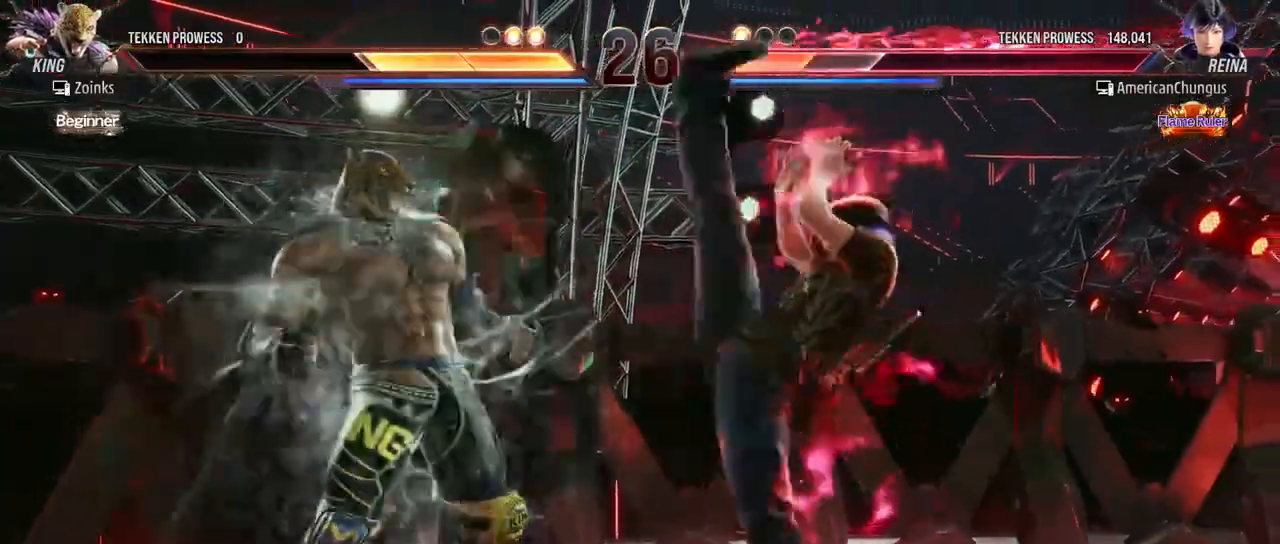
{"buttons": [], "left_stick": "right", "events": [[333, "left_stick", "right"]]}
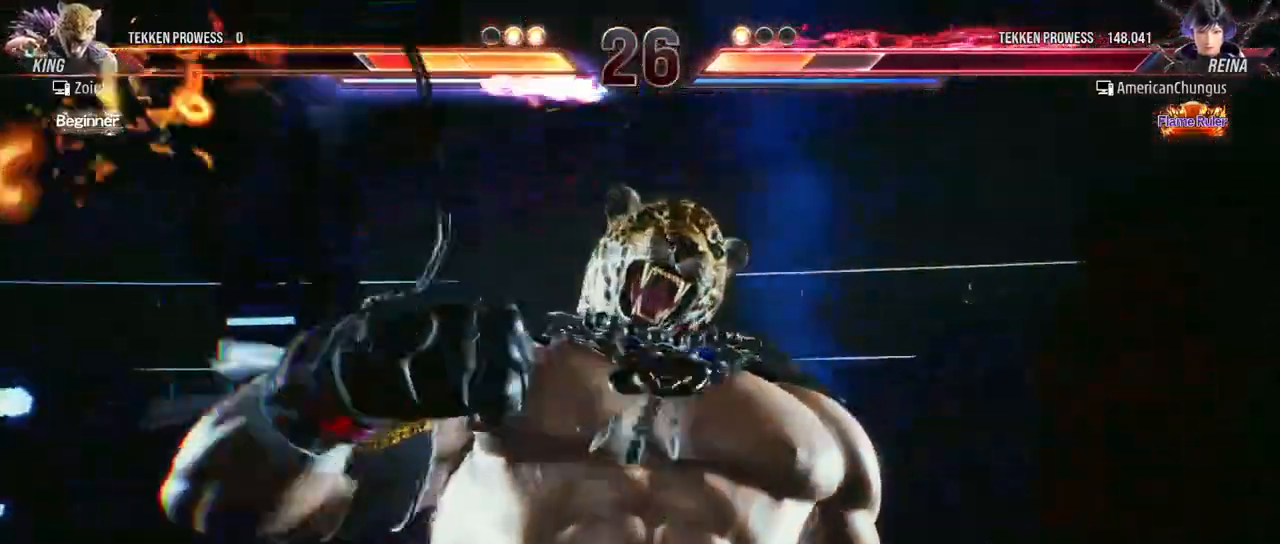
{"buttons": [], "left_stick": "right", "events": []}
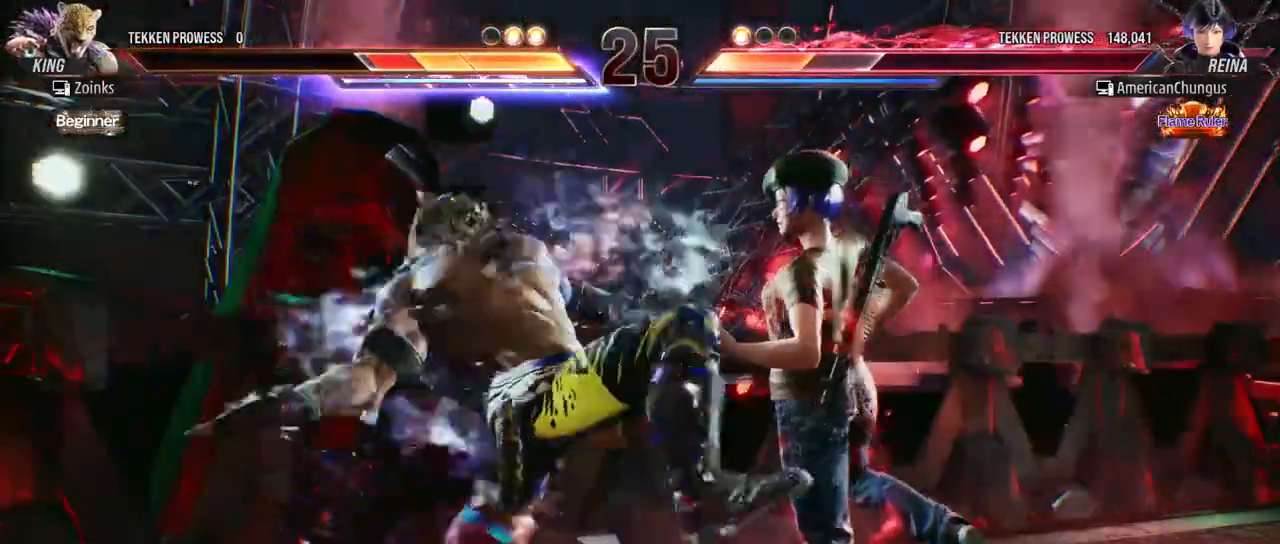
{"buttons": [], "left_stick": "center", "events": [[417, "left_stick", "center"]]}